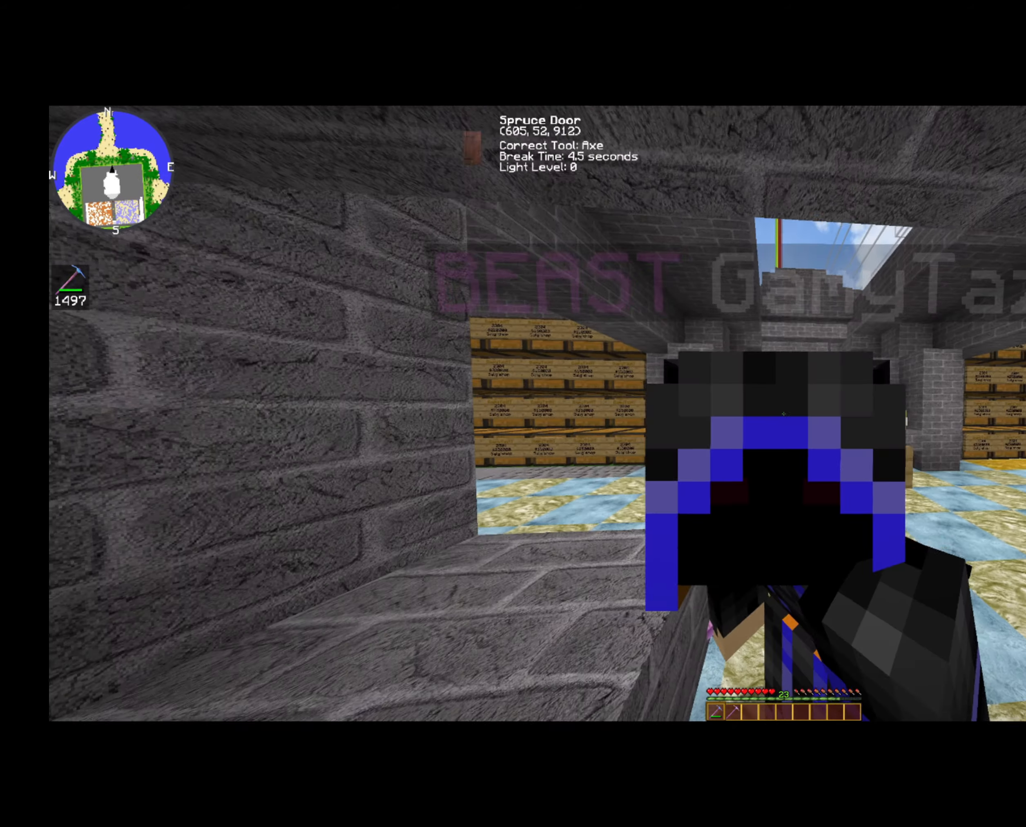
Gameplay with keyboard and mouse; each line is a JSON object with the keys and mouse buttons held at the frame after it. "events" lists presses ("down") and releases ("up") of "a", "d", "s", "space", "w", "mouse_left" and "mouse_right" between this image and that frame as [ms after this image, input, new state], when the widget could be followed in between. "mouse_left", "mouse_right" = the "left", "right" buttons of the "mouse" list. No other keys are recorded. Fast repeated clicks can show as one long hold. Mouse movement is not recorded.
{"keys": ["a"], "mouse": [], "events": []}
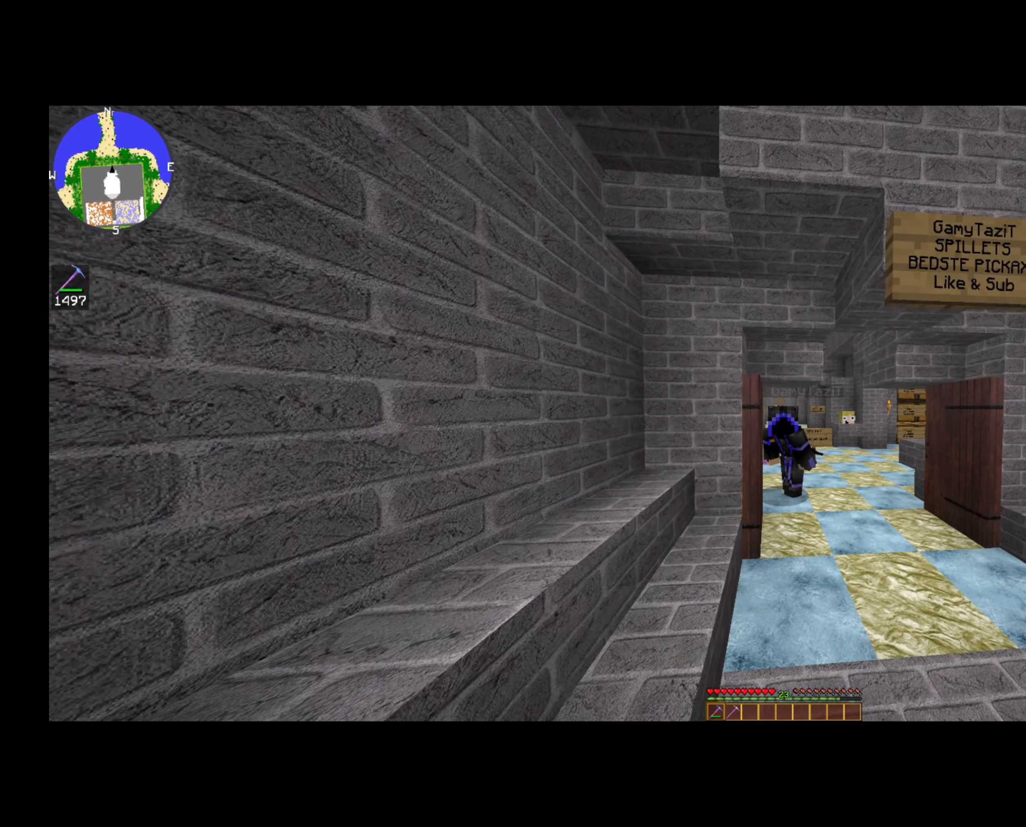
{"keys": ["a"], "mouse": [], "events": []}
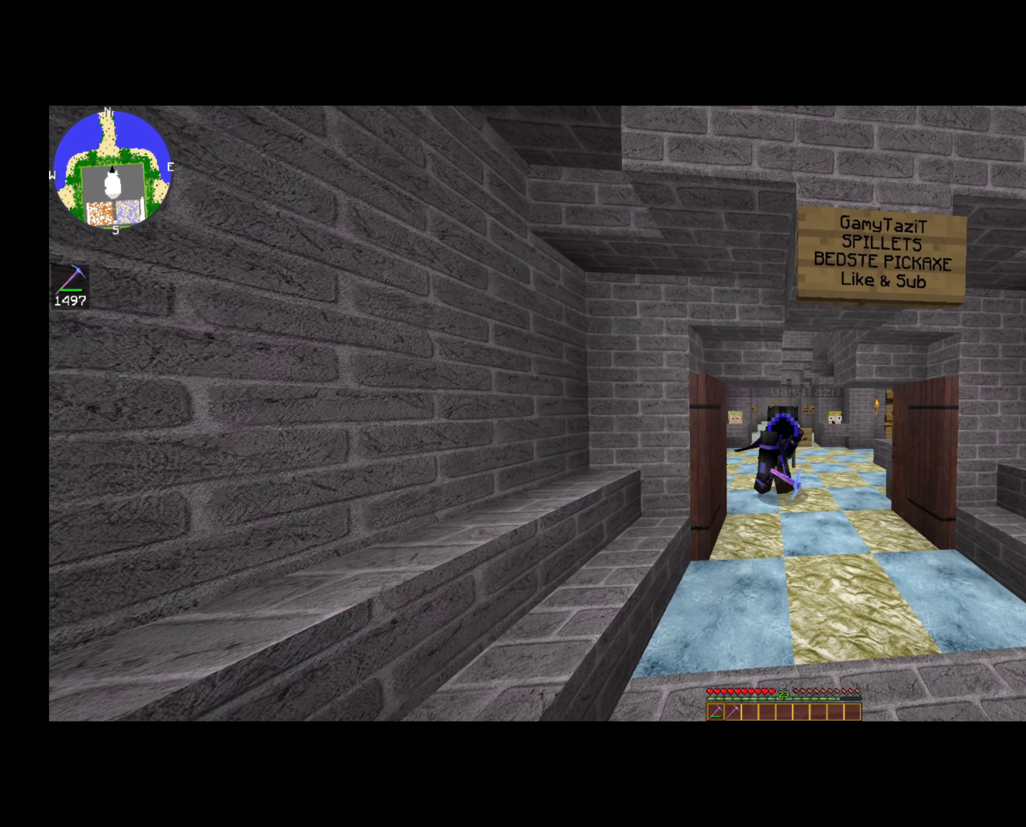
{"keys": ["a"], "mouse": [], "events": []}
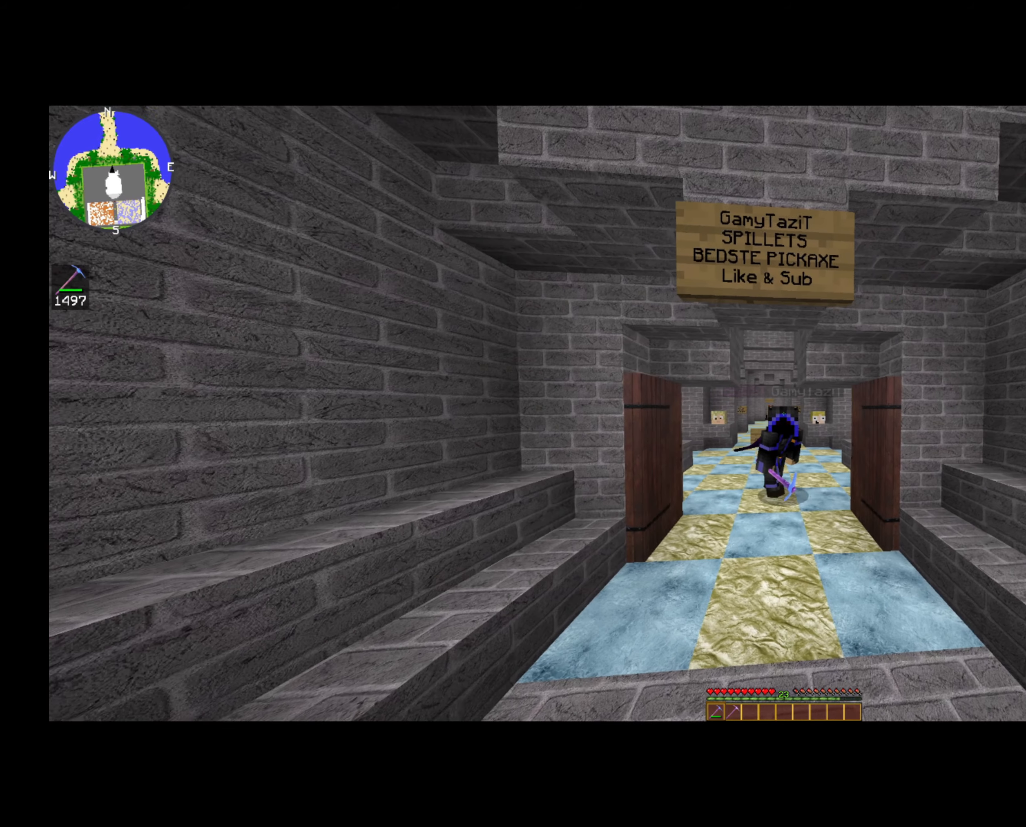
{"keys": [], "mouse": [], "events": [[160, "a", "up"]]}
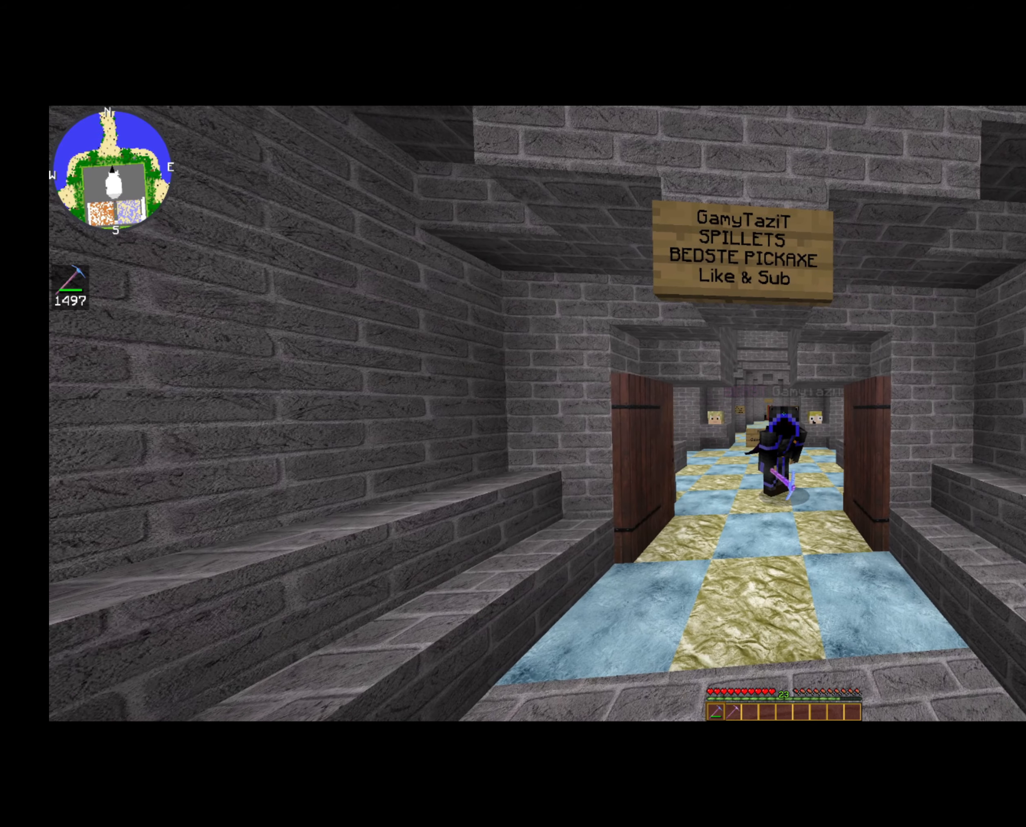
{"keys": ["a"], "mouse": [], "events": [[280, "a", "down"]]}
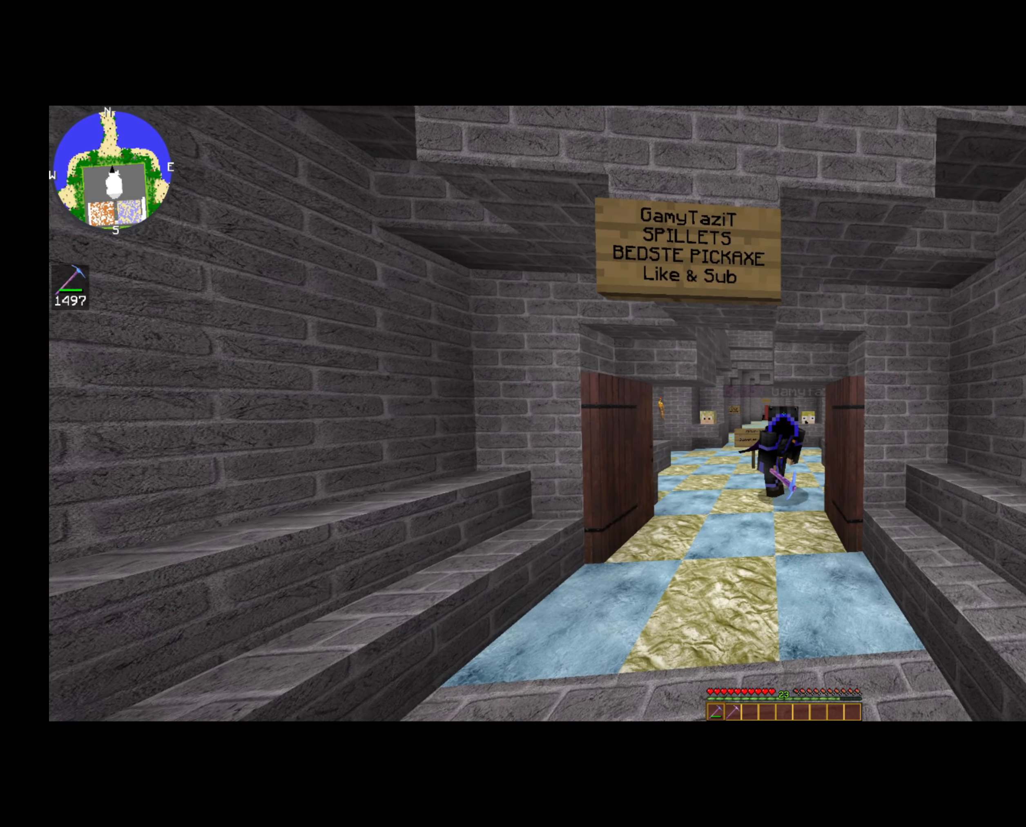
{"keys": [], "mouse": [], "events": [[160, "a", "up"]]}
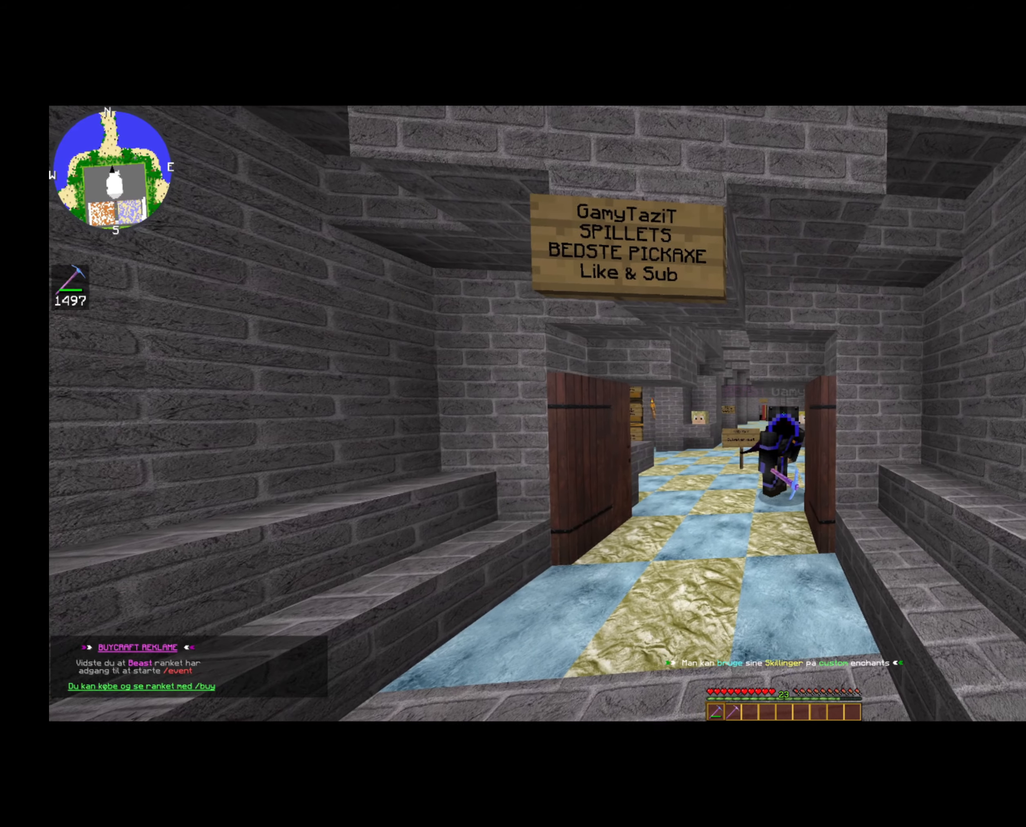
{"keys": ["d"], "mouse": [], "events": [[120, "d", "down"]]}
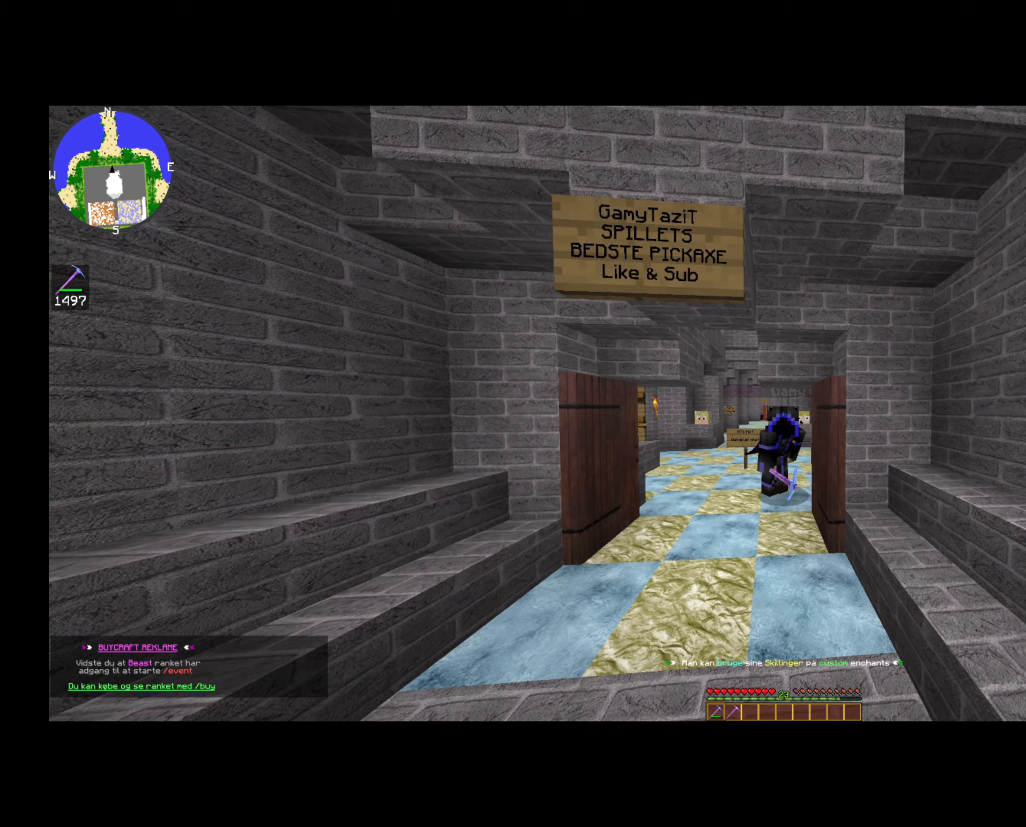
{"keys": ["d"], "mouse": [], "events": []}
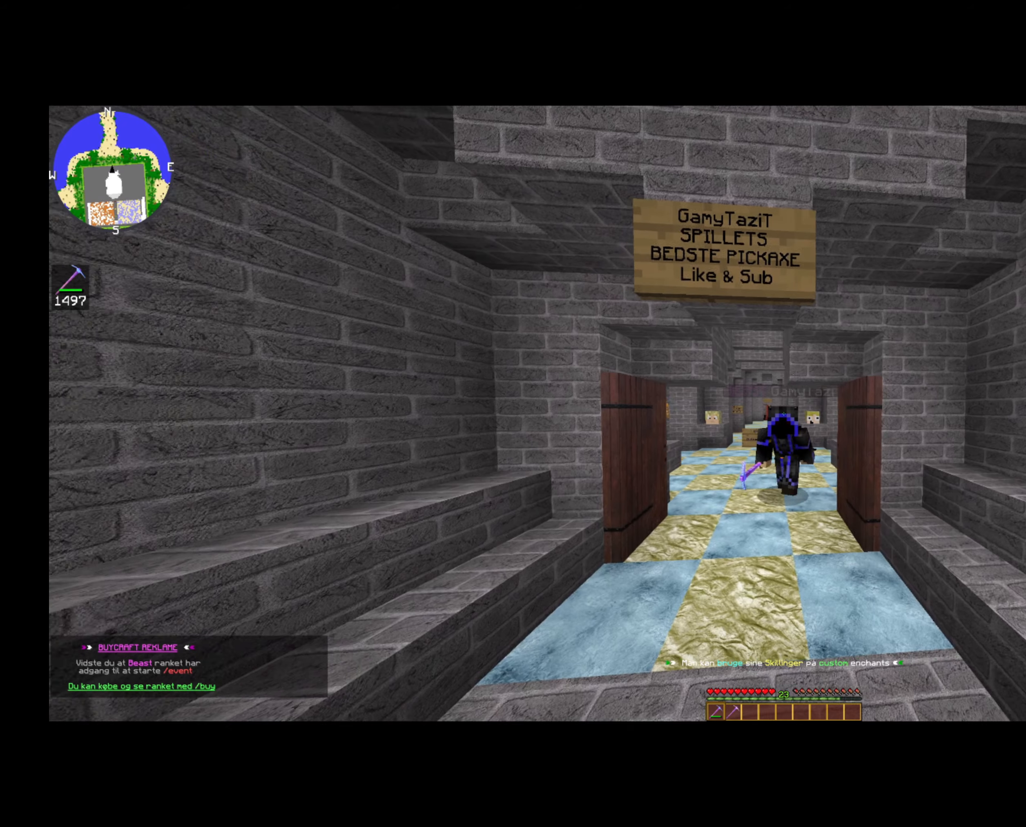
{"keys": [], "mouse": [], "events": [[360, "d", "up"]]}
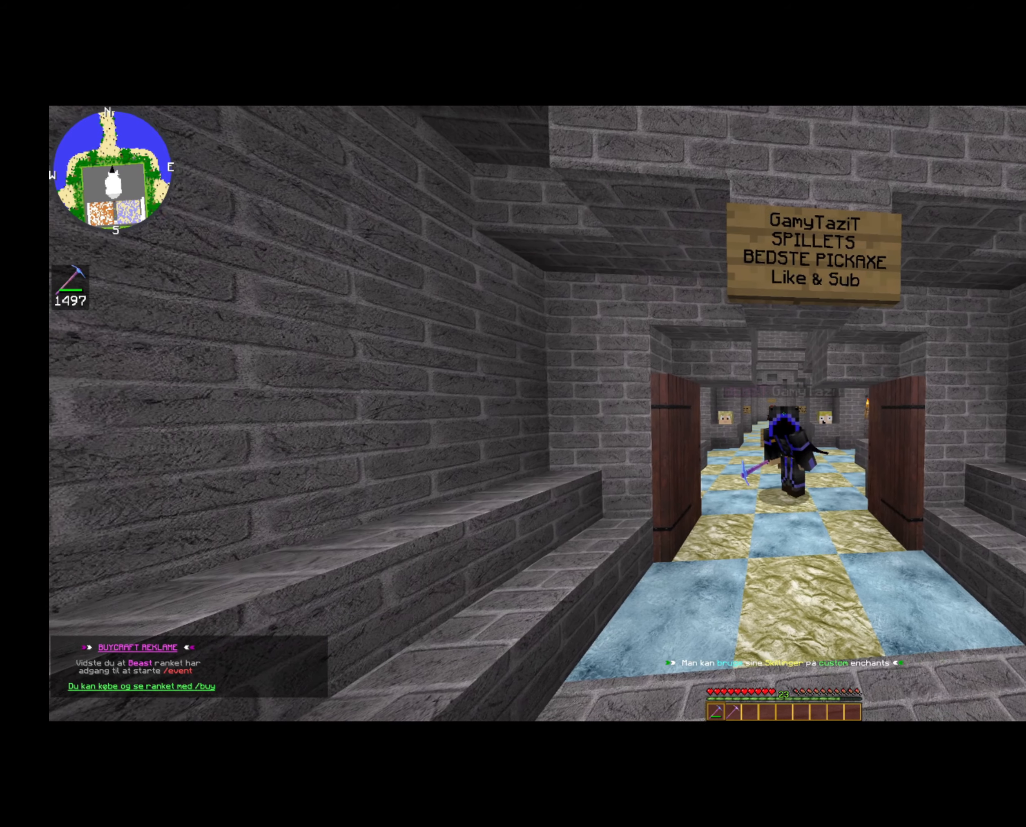
{"keys": ["a"], "mouse": [], "events": [[240, "a", "down"]]}
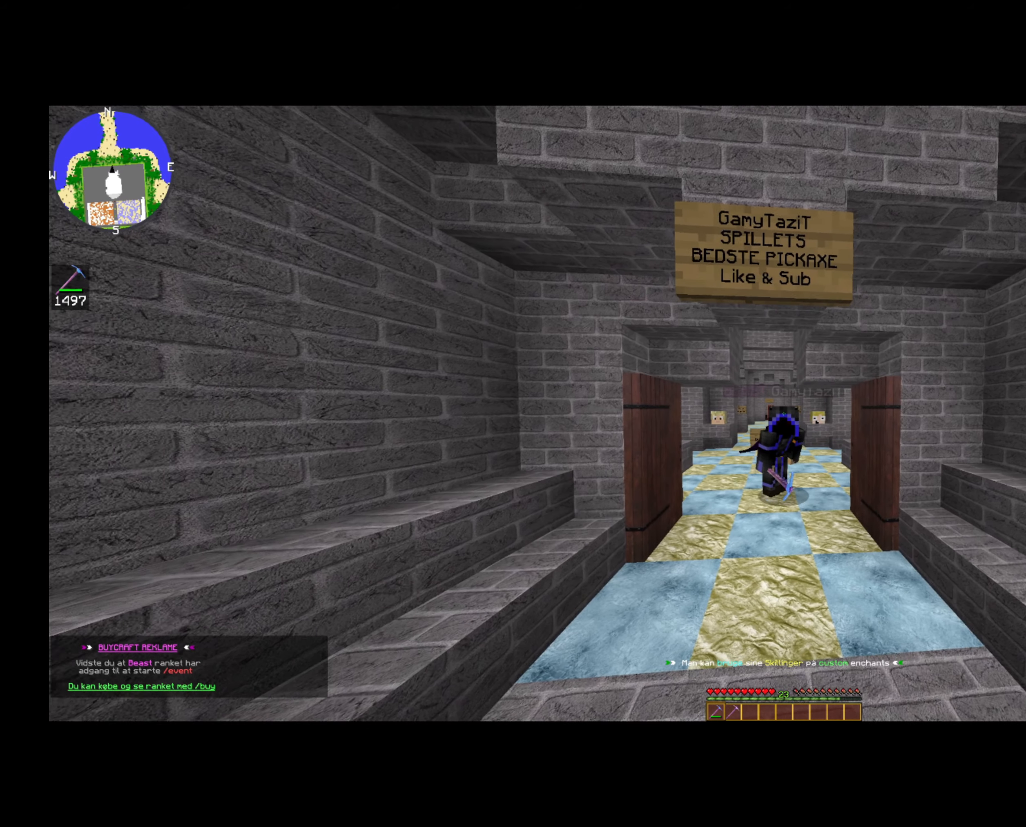
{"keys": ["a"], "mouse": [], "events": [[80, "a", "up"], [160, "a", "down"]]}
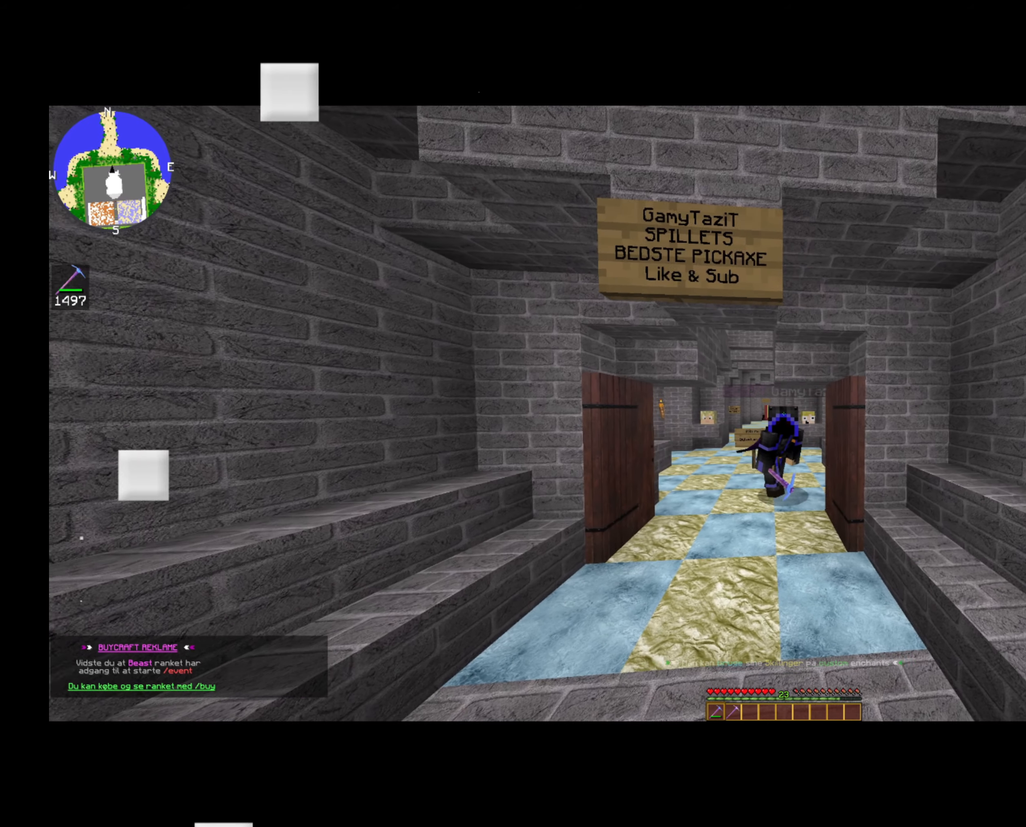
{"keys": [], "mouse": [], "events": [[440, "a", "up"]]}
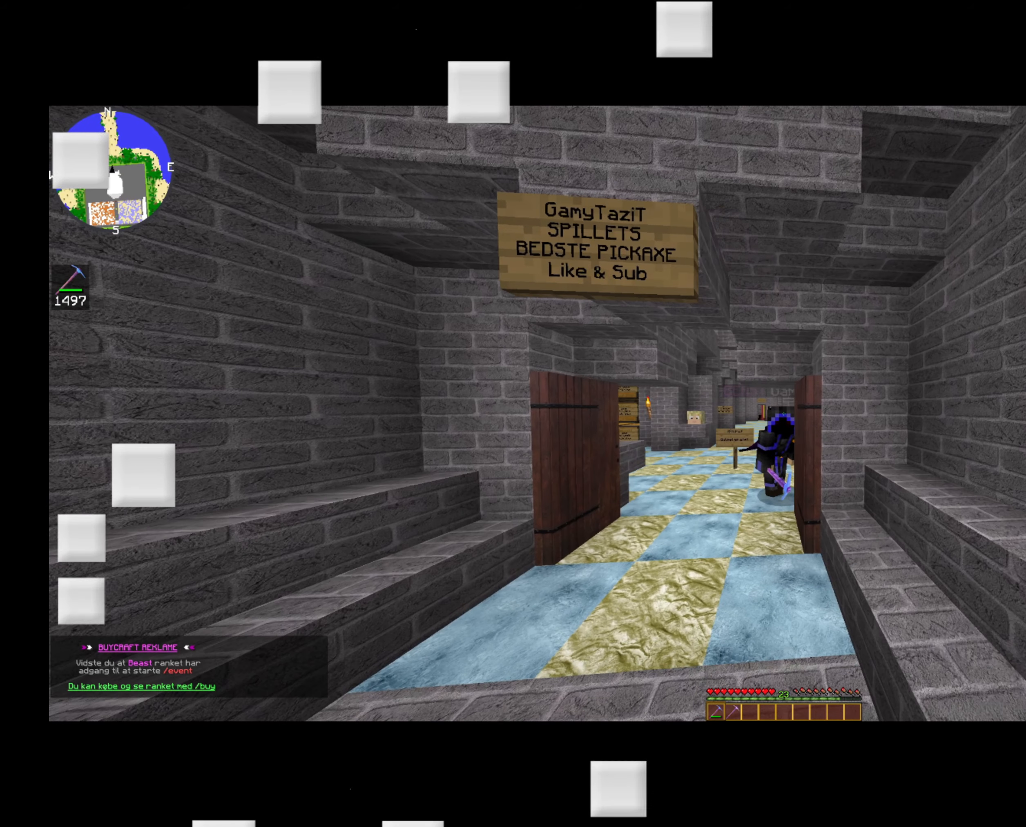
{"keys": ["d"], "mouse": [], "events": [[80, "d", "down"]]}
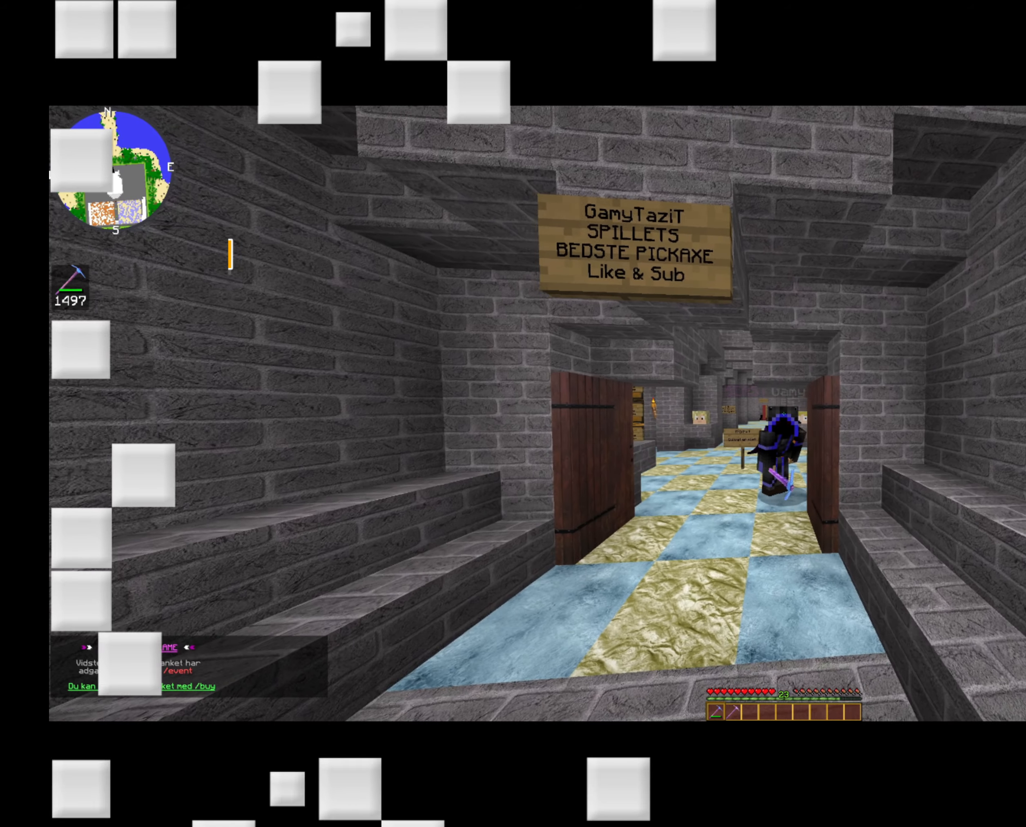
{"keys": [], "mouse": [], "events": [[360, "d", "up"]]}
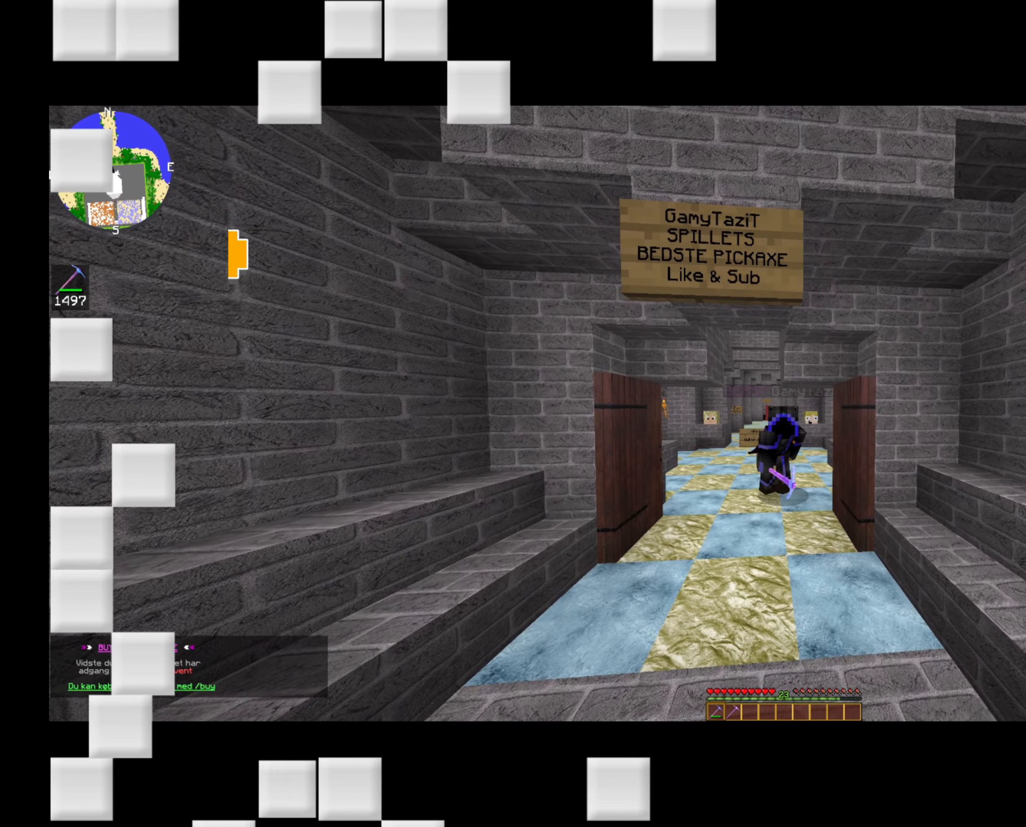
{"keys": [], "mouse": [], "events": []}
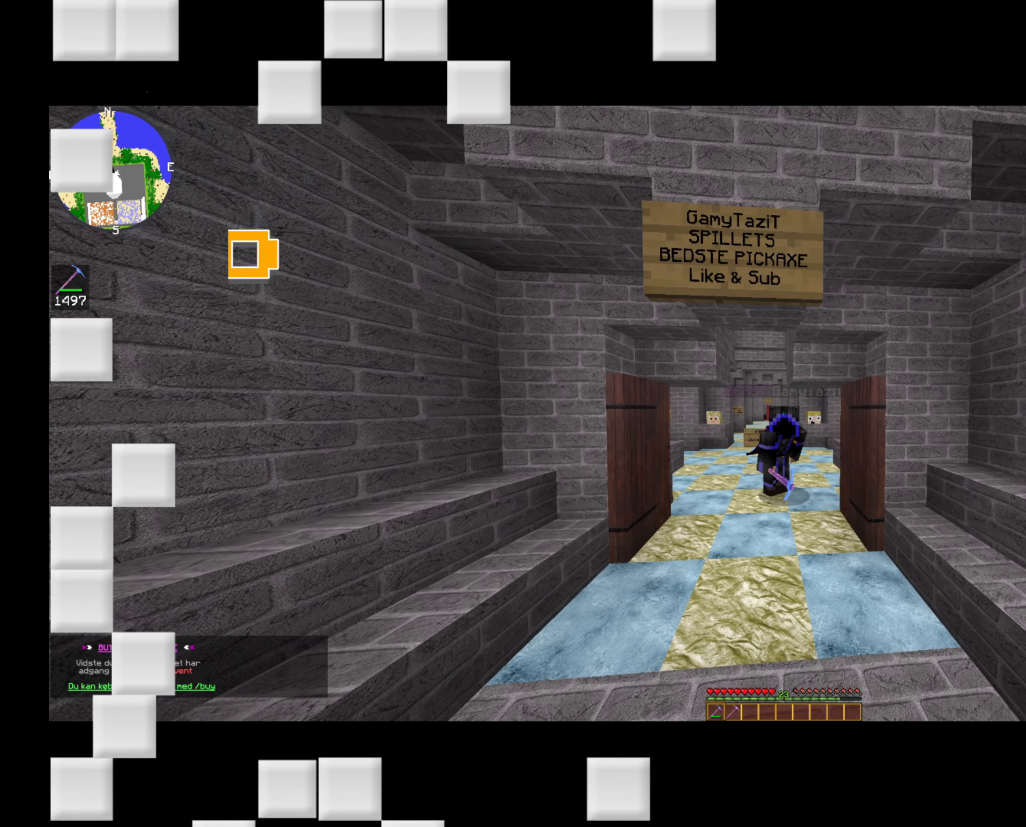
{"keys": ["a"], "mouse": [], "events": [[400, "a", "down"]]}
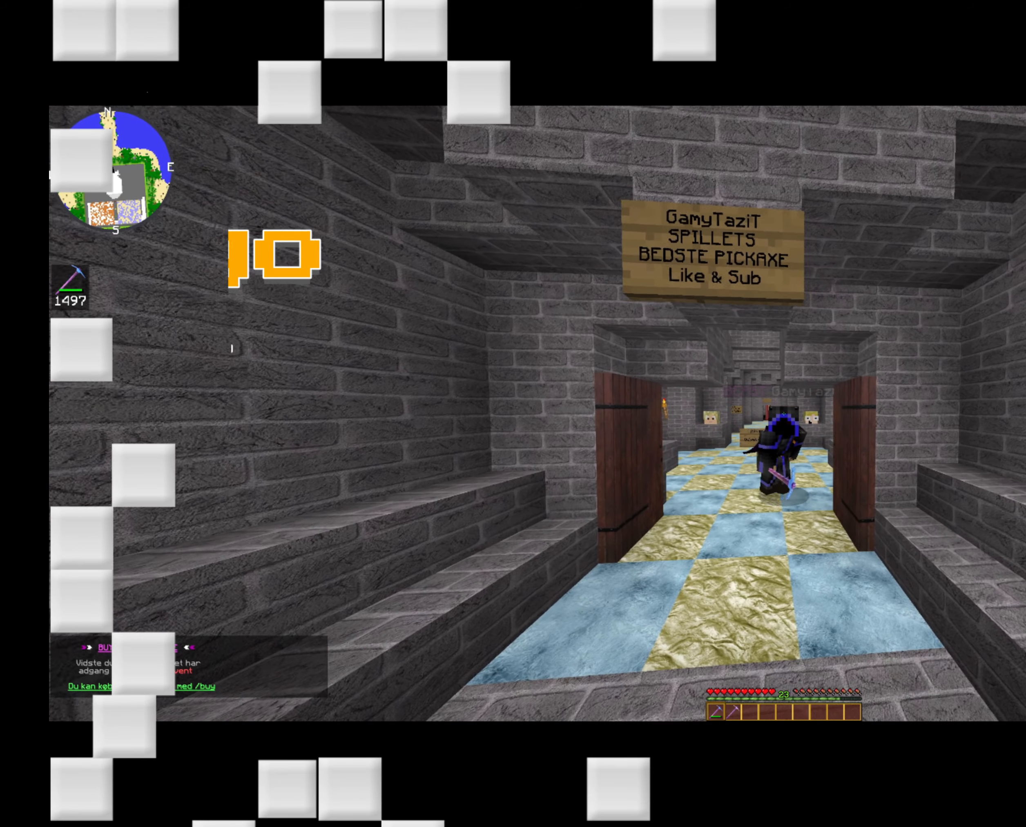
{"keys": [], "mouse": [], "events": [[160, "a", "up"]]}
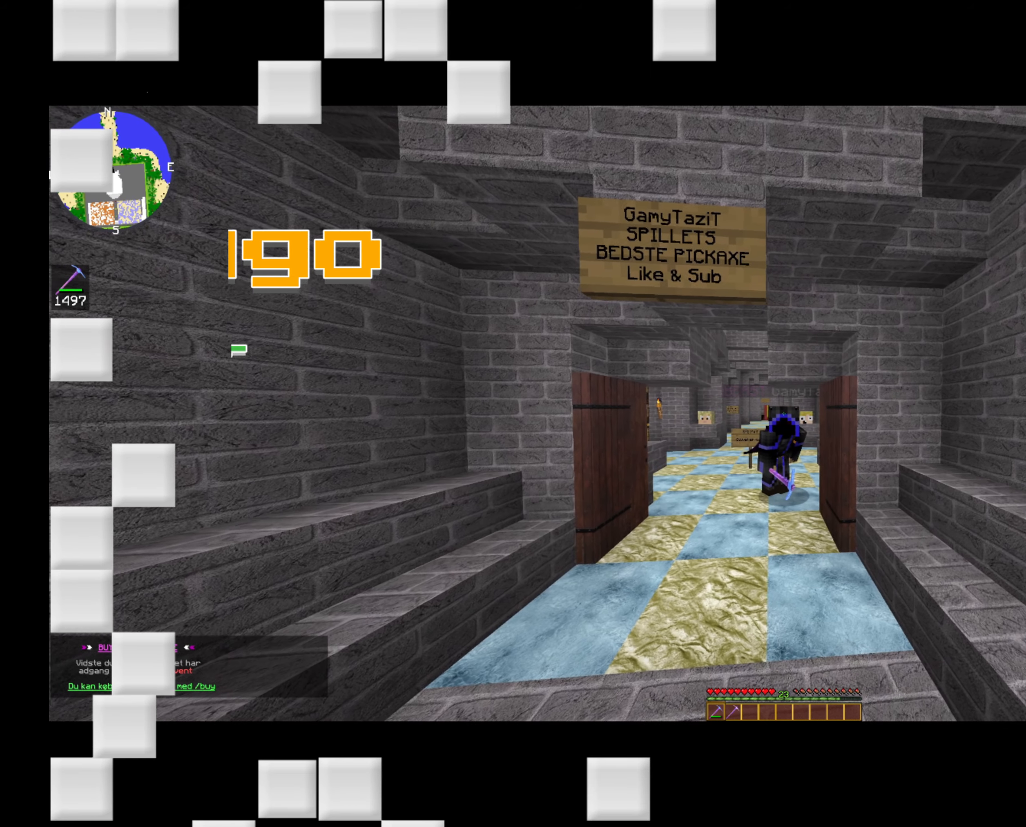
{"keys": [], "mouse": [], "events": []}
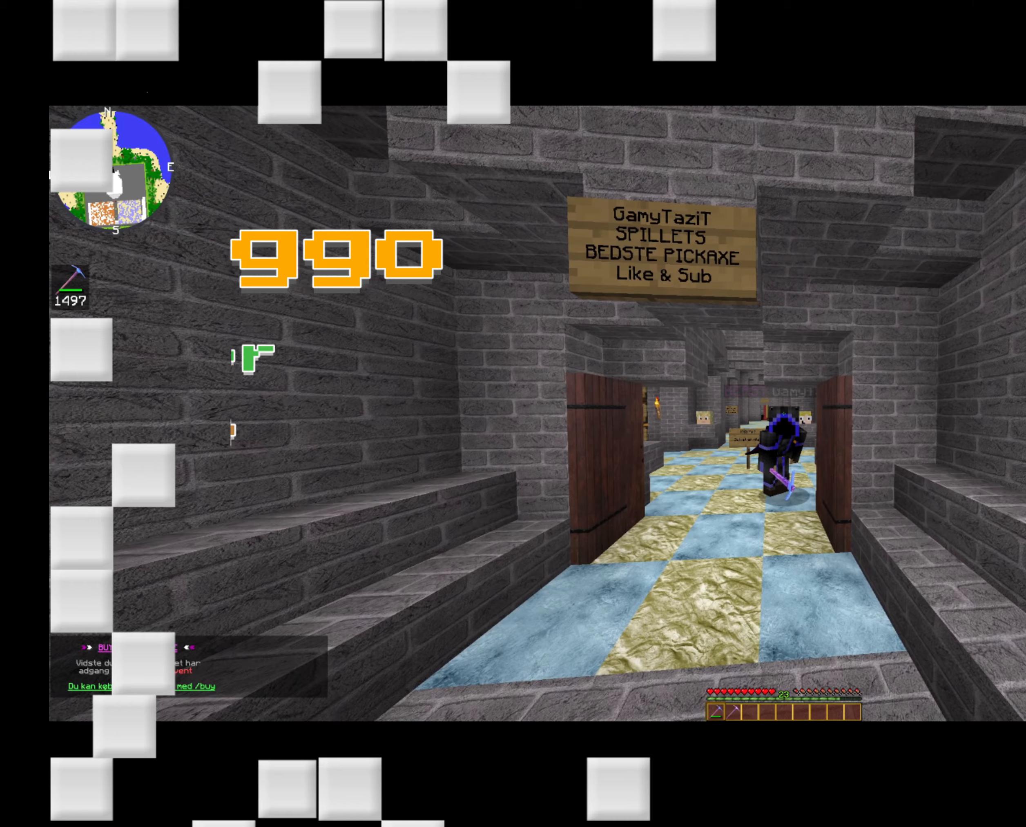
{"keys": ["a"], "mouse": [], "events": [[80, "a", "down"]]}
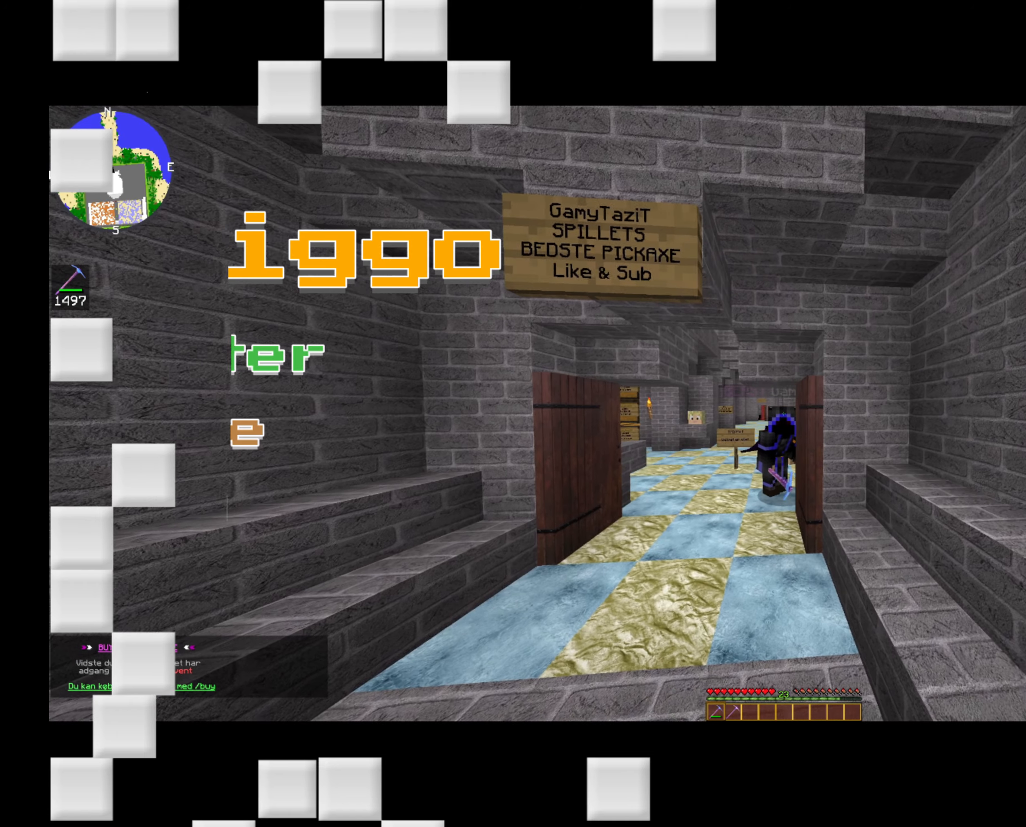
{"keys": ["d"], "mouse": [], "events": [[160, "a", "up"], [160, "d", "down"]]}
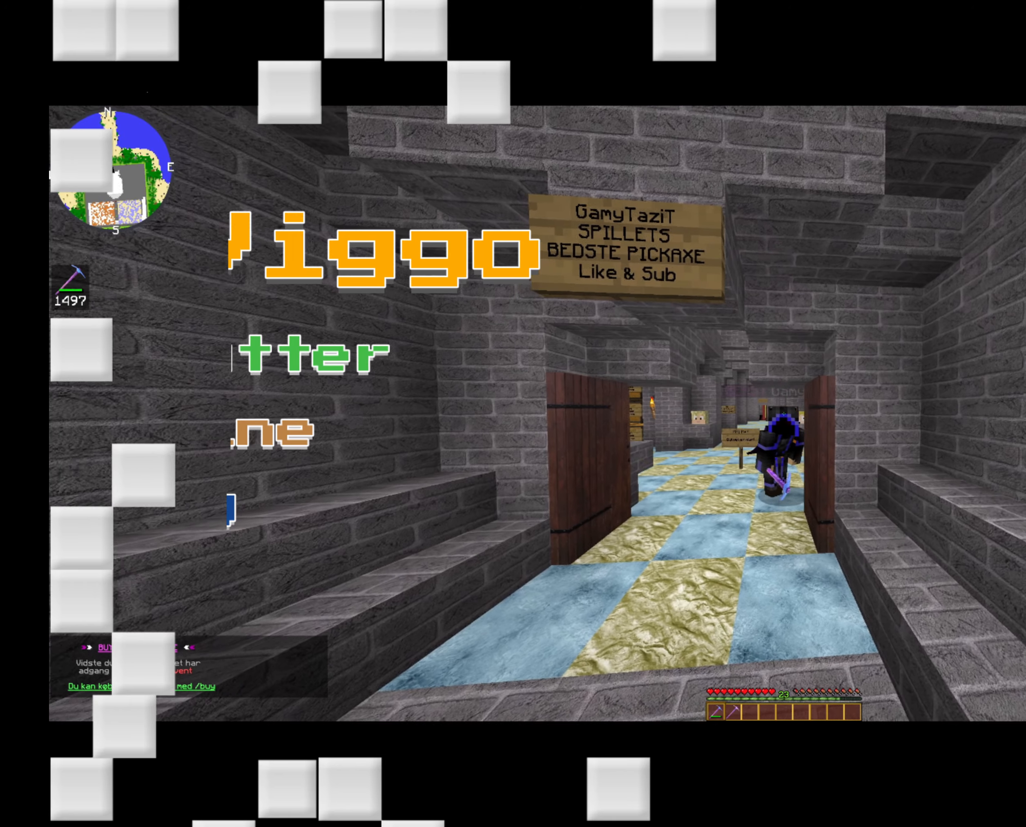
{"keys": ["d"], "mouse": [], "events": []}
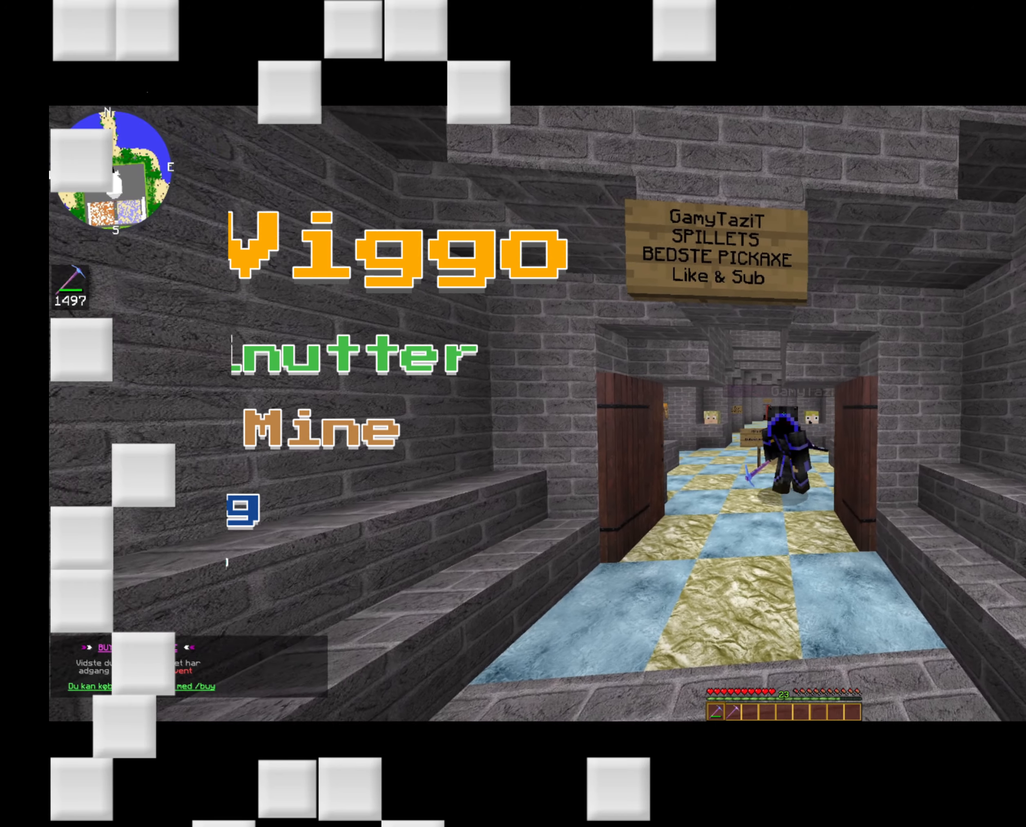
{"keys": ["d"], "mouse": [], "events": []}
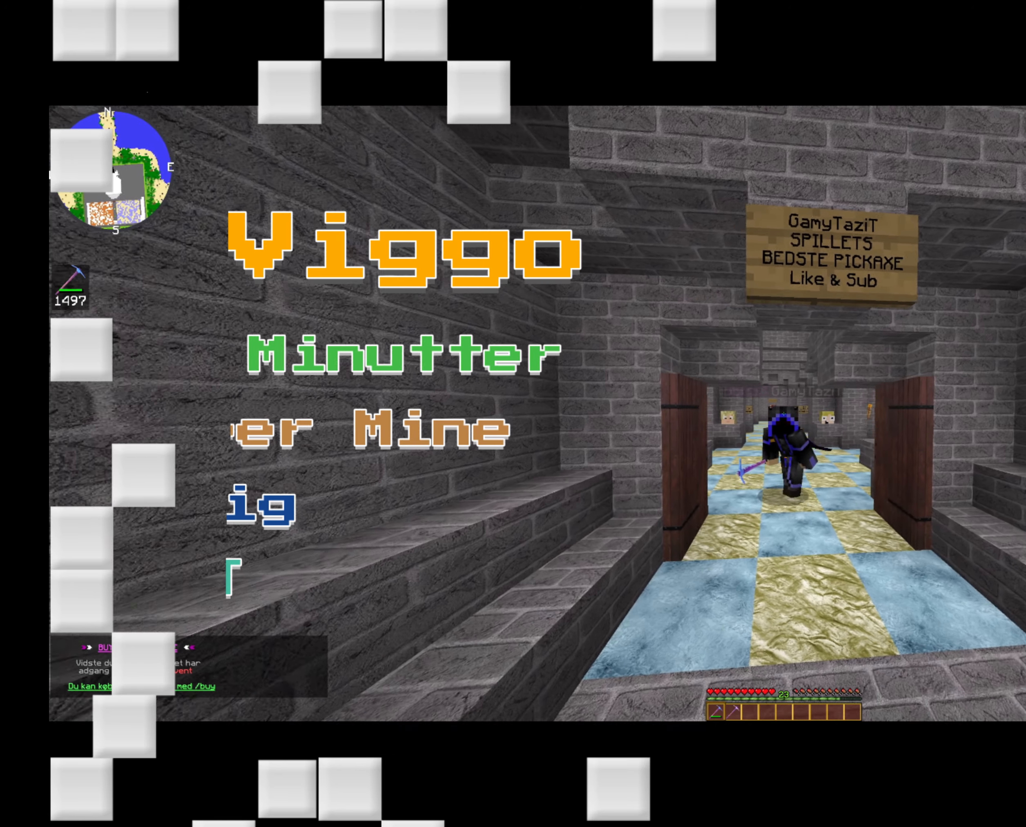
{"keys": [], "mouse": [], "events": [[520, "d", "up"]]}
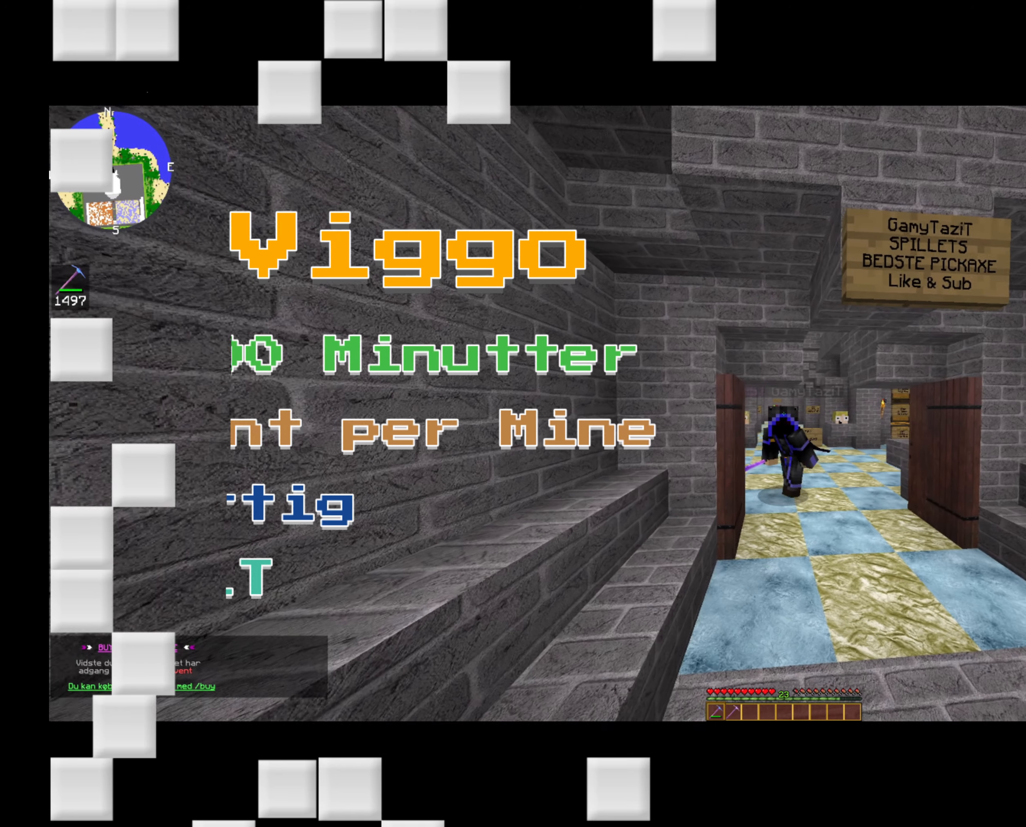
{"keys": [], "mouse": [], "events": []}
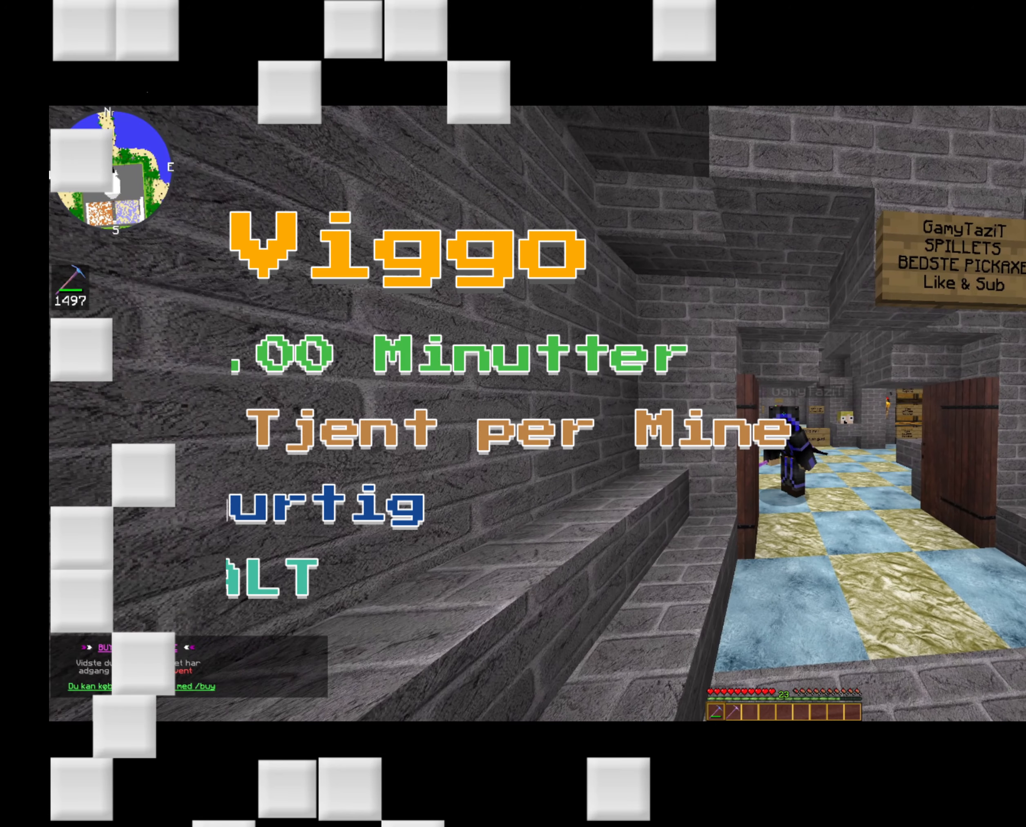
{"keys": [], "mouse": [], "events": []}
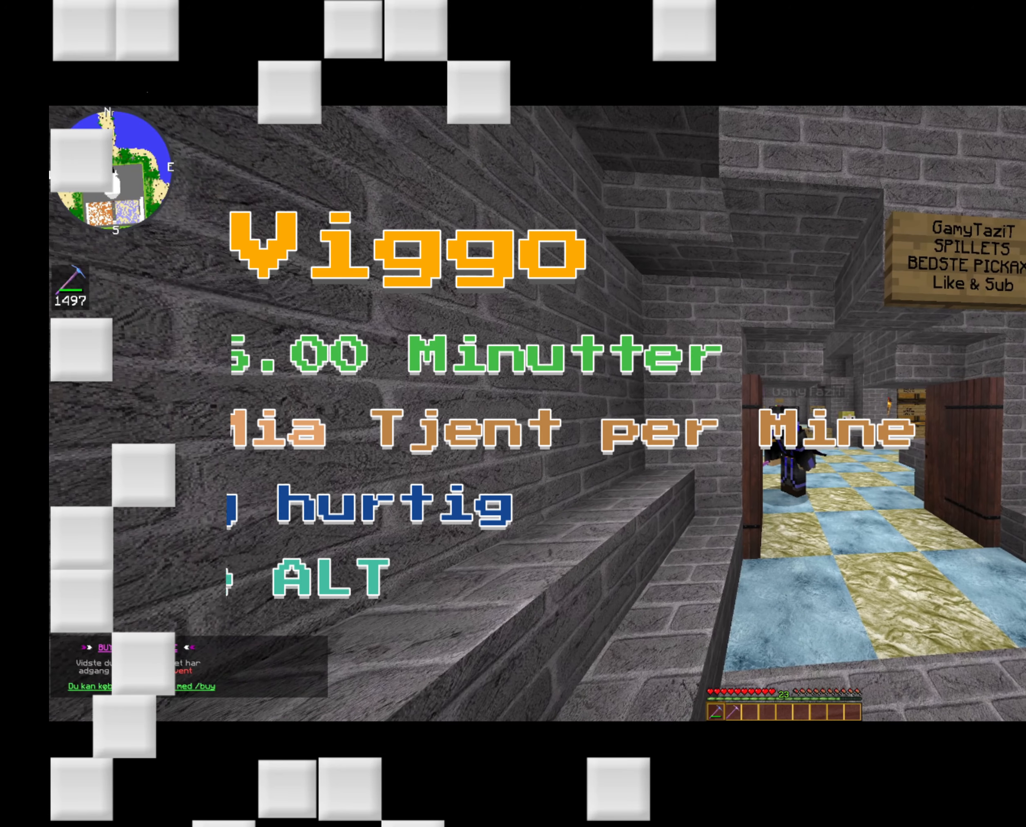
{"keys": ["a"], "mouse": [], "events": [[200, "a", "down"]]}
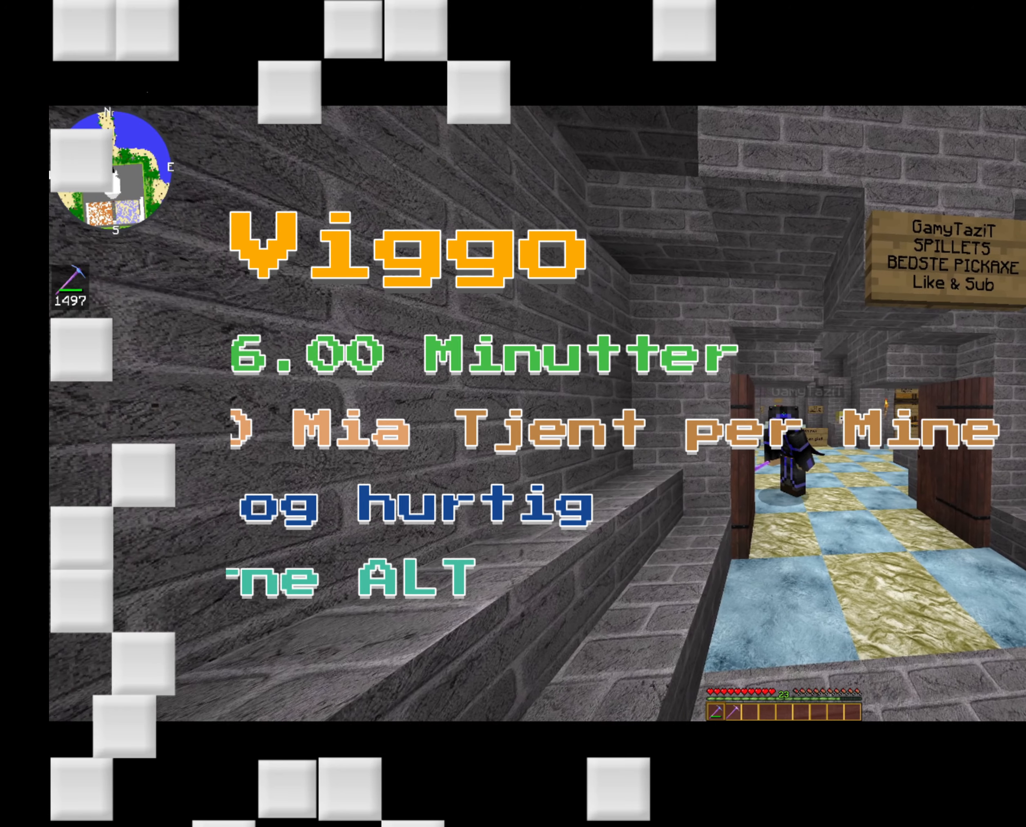
{"keys": ["a"], "mouse": [], "events": [[120, "a", "up"], [320, "a", "down"]]}